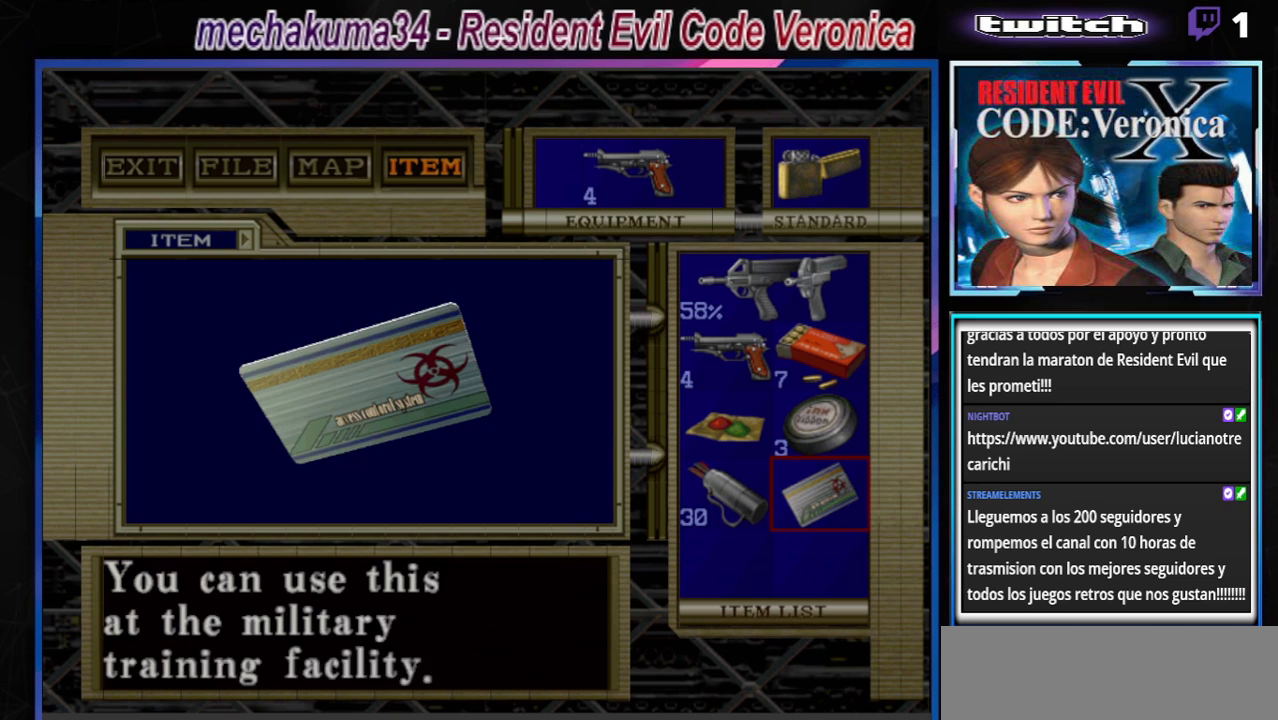
Gameplay with a controller (Xbox layout); each line is a JSON object with the inputs held at the frame after it. "events" lists button and stick changes between this image and that frame as [ms after this image, input, new state], when the widget could be followed in between. Not read: L3 R3 right_stick.
{"buttons": ["B"], "left_stick": "center", "events": [[33, "left_stick", "center"], [67, "B", "up"], [133, "B", "down"], [200, "B", "up"], [267, "B", "down"], [300, "B", "up"], [367, "B", "down"], [433, "B", "up"], [500, "B", "down"]]}
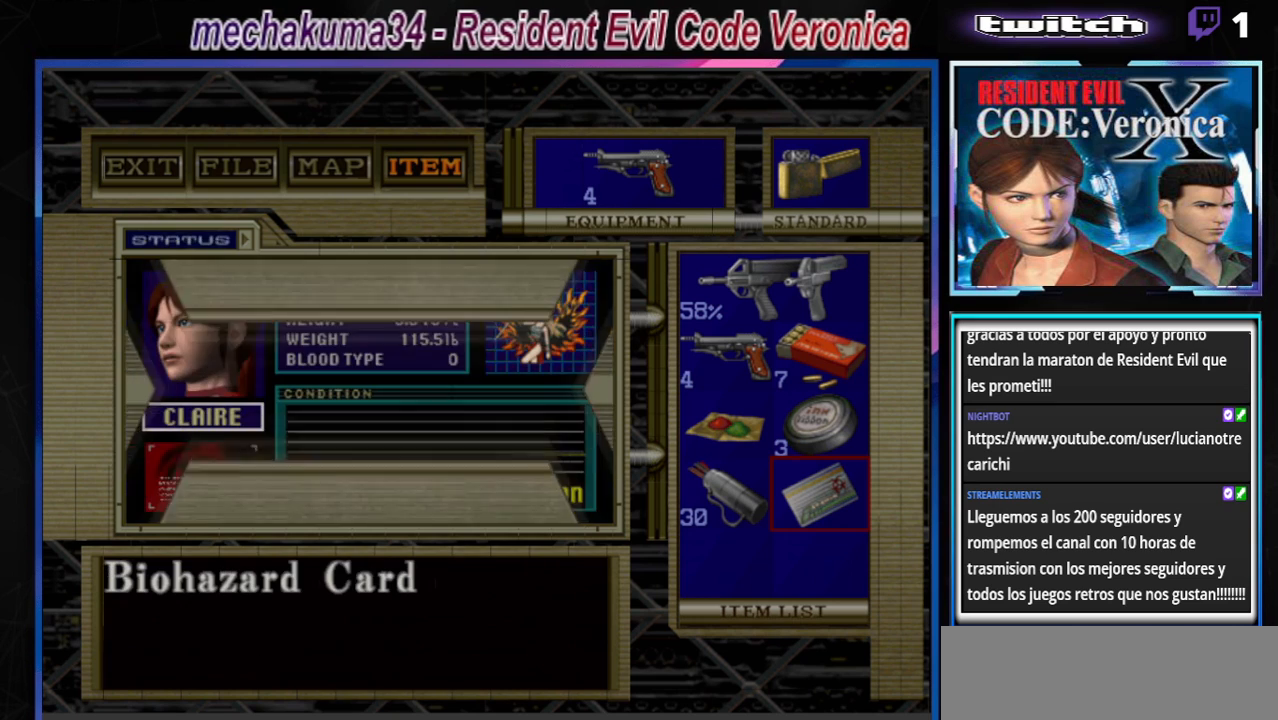
{"buttons": [], "left_stick": "center", "events": [[100, "B", "up"], [167, "B", "down"], [200, "B", "up"], [233, "B", "down"], [333, "B", "up"], [400, "B", "down"], [467, "B", "up"]]}
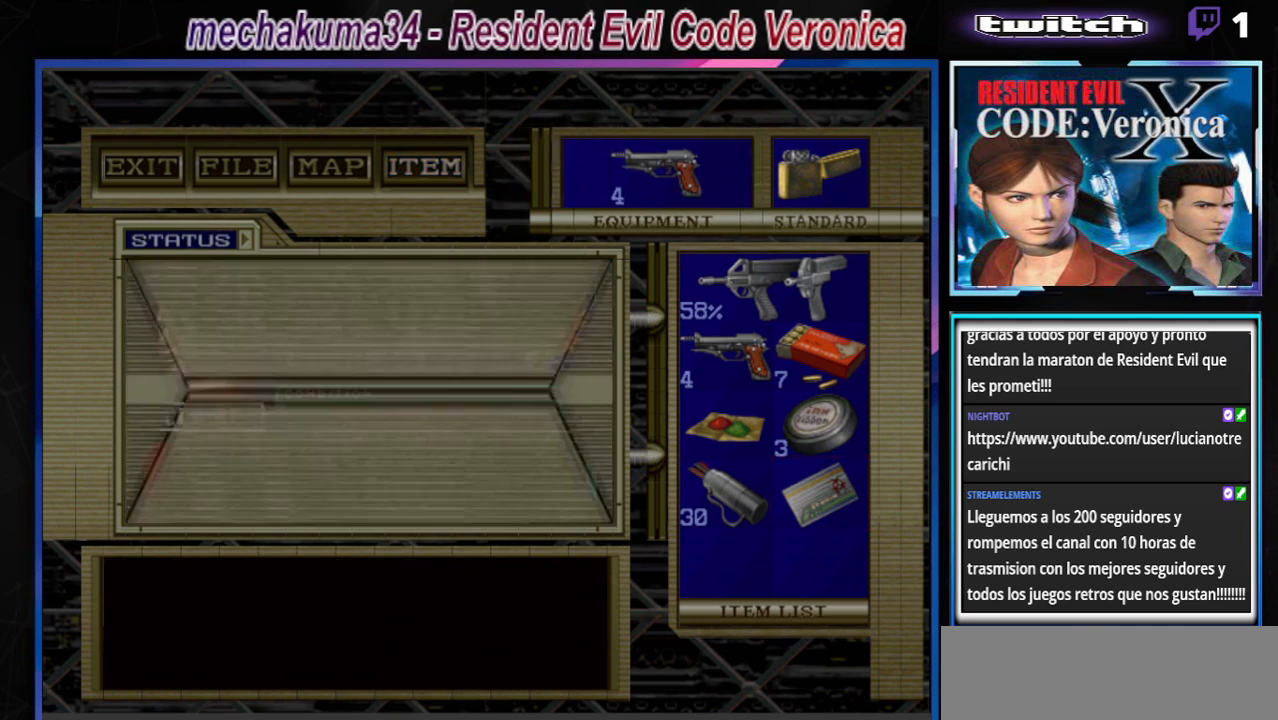
{"buttons": ["B"], "left_stick": "up", "events": [[100, "left_stick", "up"], [167, "B", "down"]]}
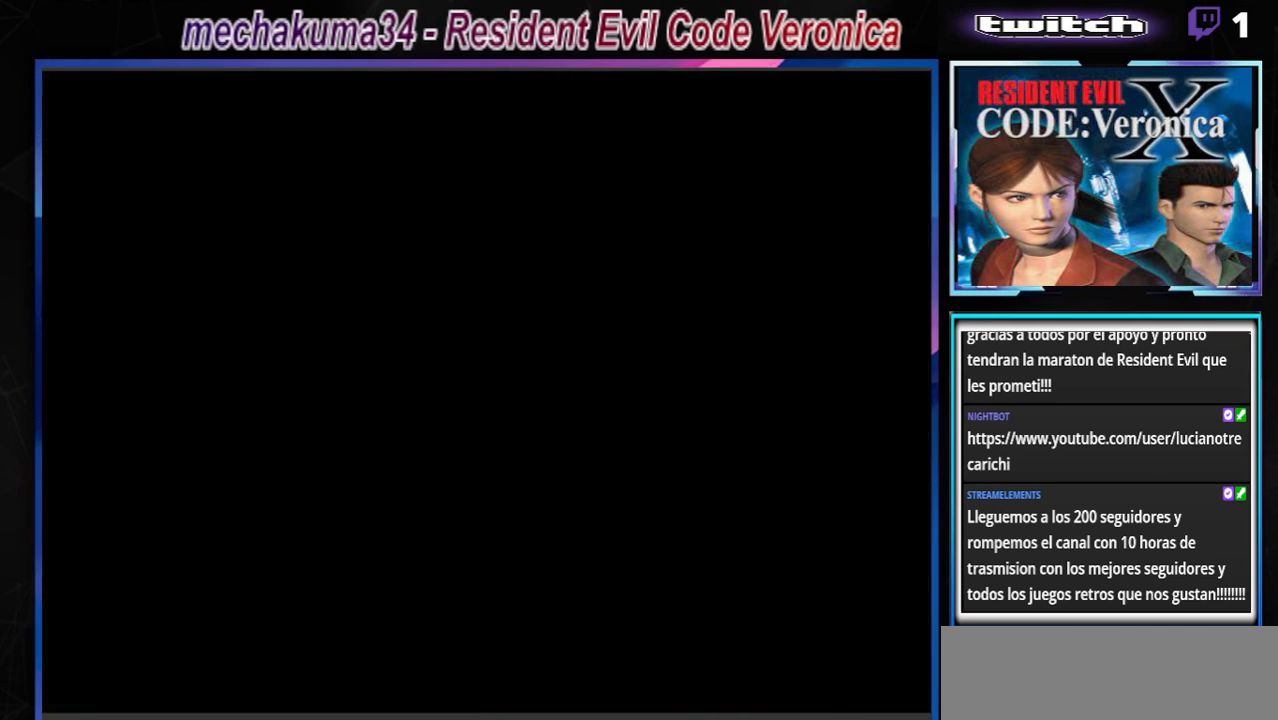
{"buttons": ["B"], "left_stick": "up", "events": []}
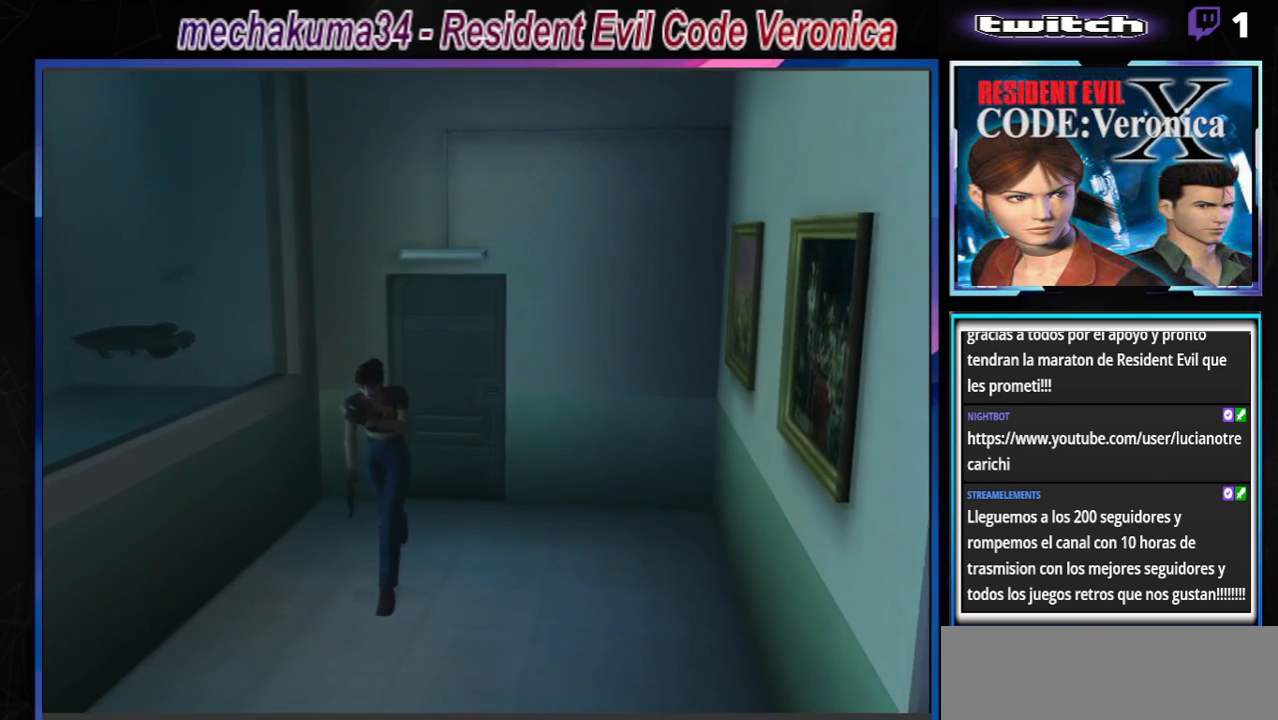
{"buttons": ["B"], "left_stick": "up", "events": []}
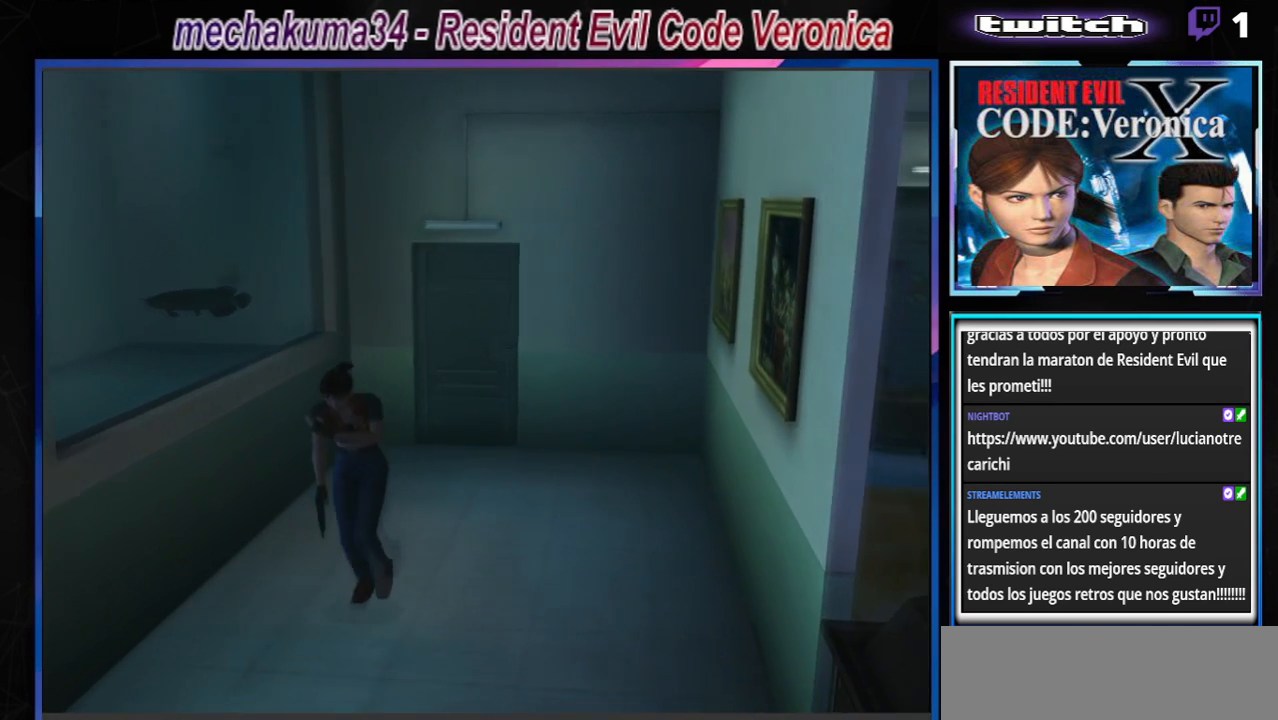
{"buttons": ["B"], "left_stick": "up", "events": [[100, "left_stick", "up-left"], [433, "left_stick", "up"]]}
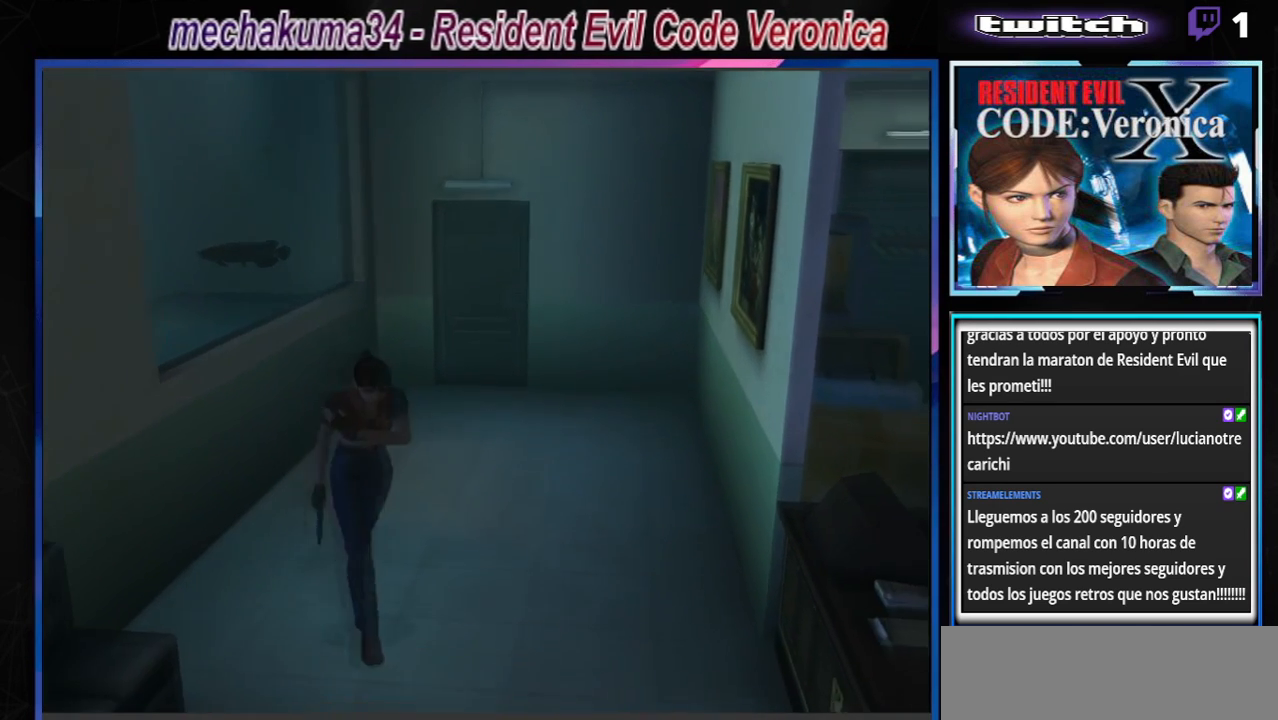
{"buttons": ["B"], "left_stick": "up-right", "events": [[333, "left_stick", "up-right"]]}
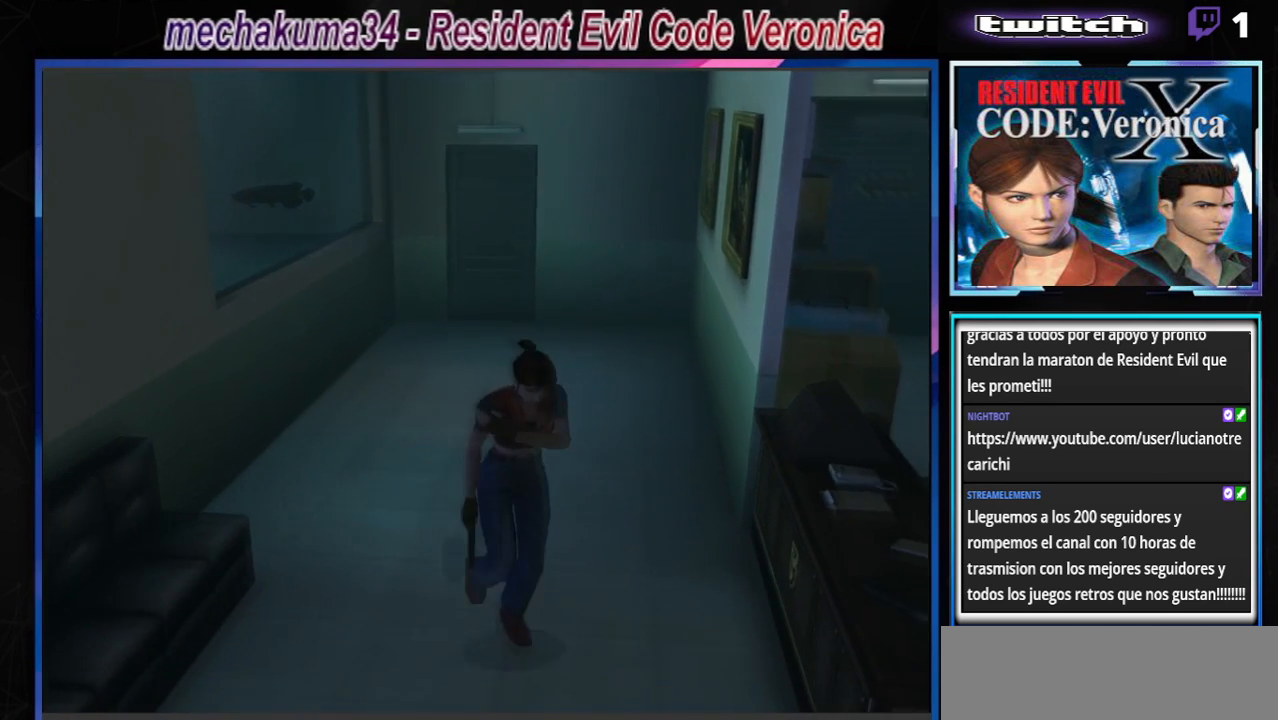
{"buttons": ["B"], "left_stick": "up-left", "events": [[33, "left_stick", "up"], [267, "left_stick", "up-left"]]}
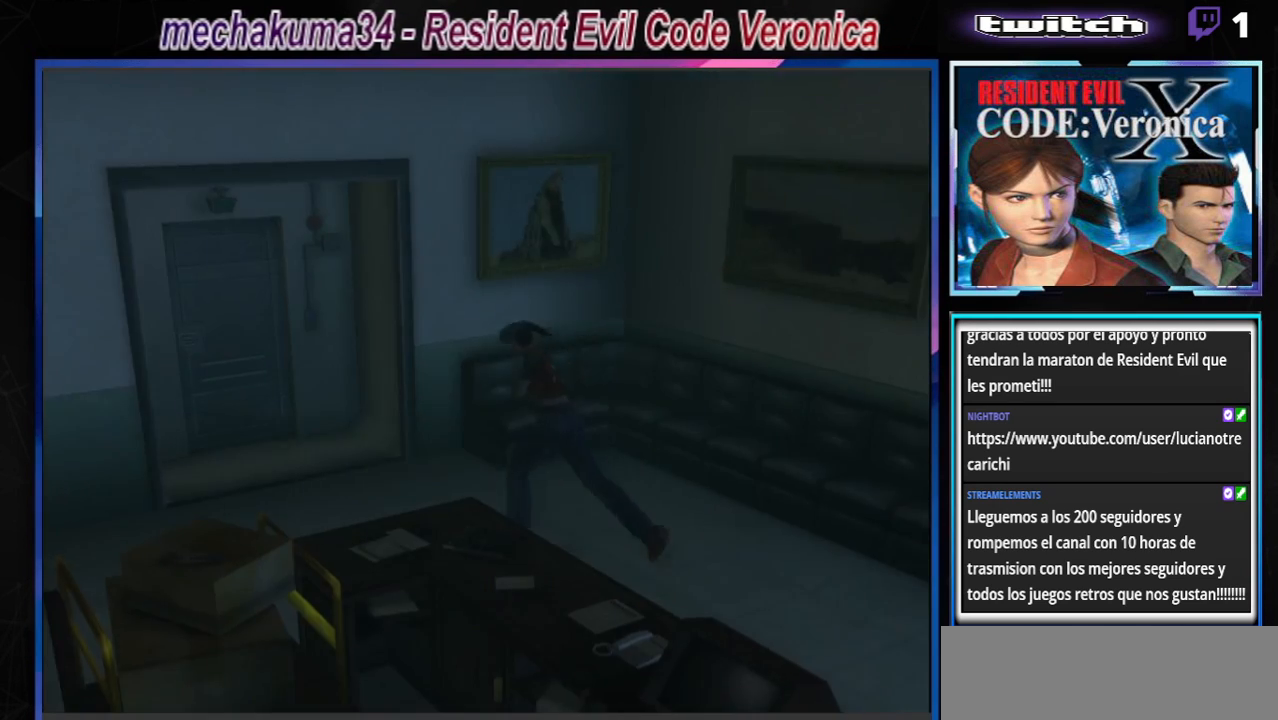
{"buttons": ["B"], "left_stick": "up-left", "events": []}
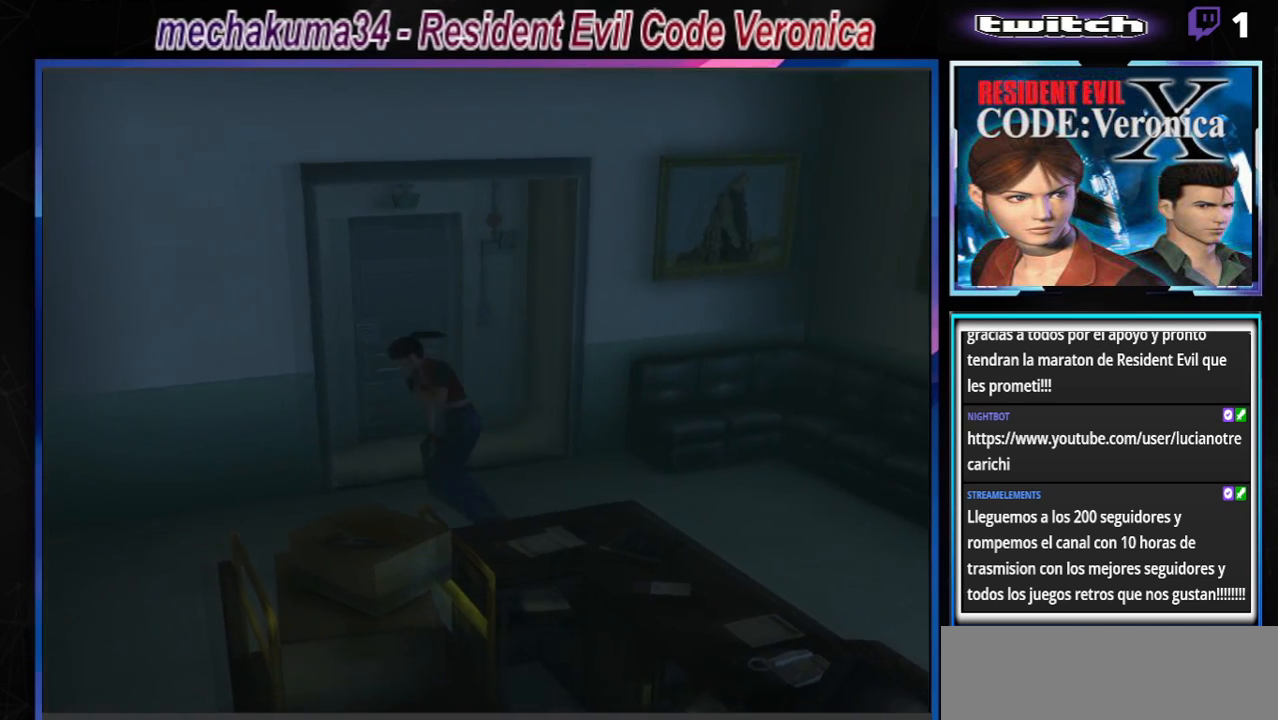
{"buttons": ["B"], "left_stick": "up-left", "events": [[67, "left_stick", "up"], [433, "left_stick", "up-left"]]}
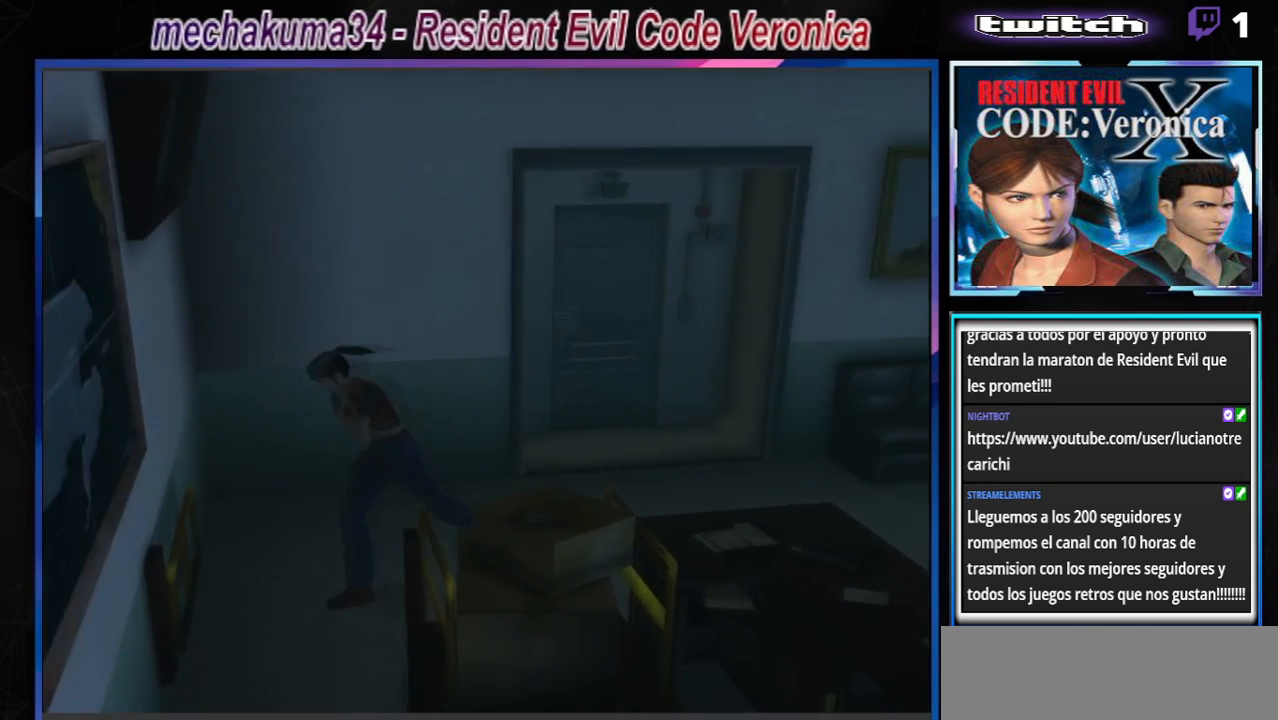
{"buttons": ["B"], "left_stick": "up-left", "events": []}
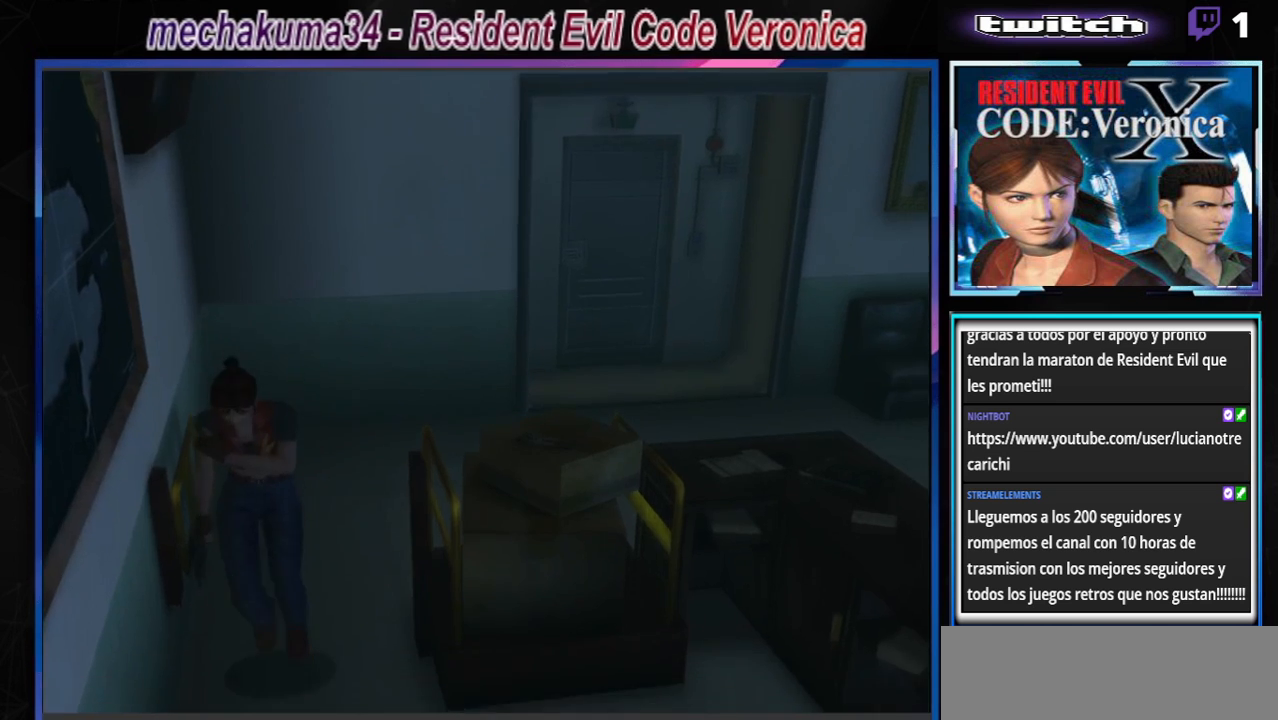
{"buttons": ["B"], "left_stick": "up", "events": [[67, "left_stick", "up"], [300, "A", "down"], [433, "A", "up"]]}
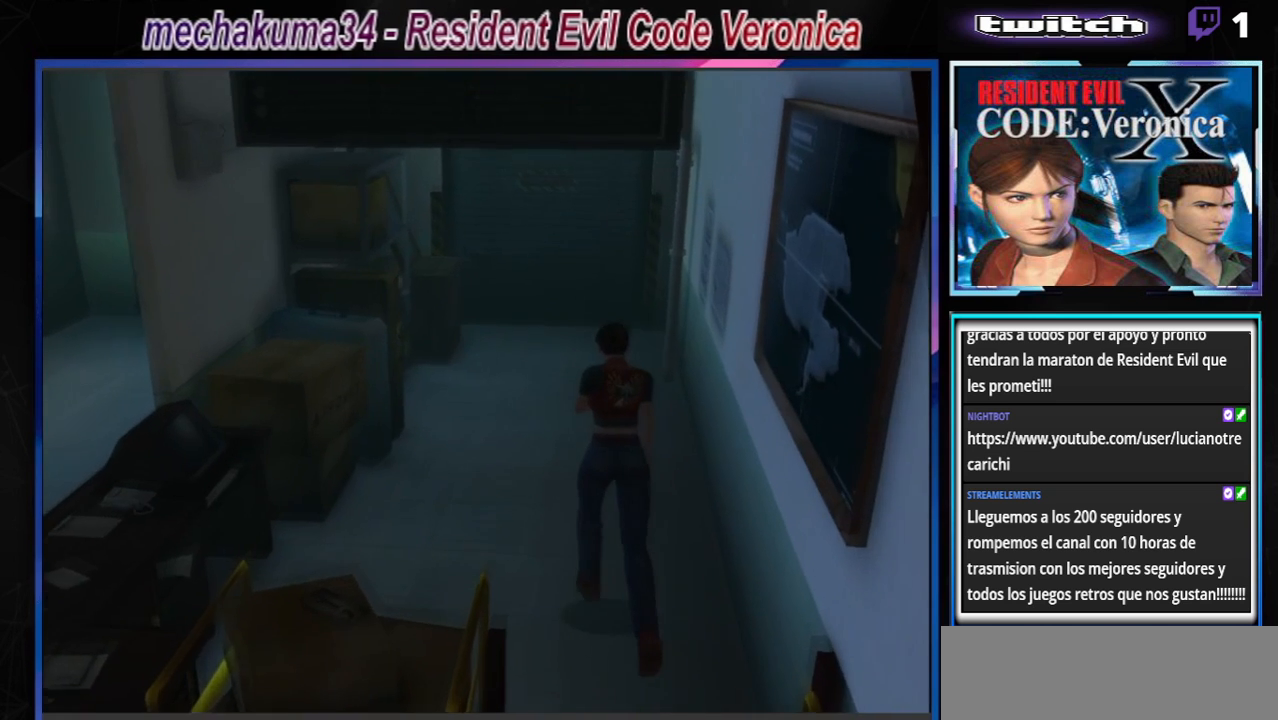
{"buttons": ["B"], "left_stick": "up", "events": []}
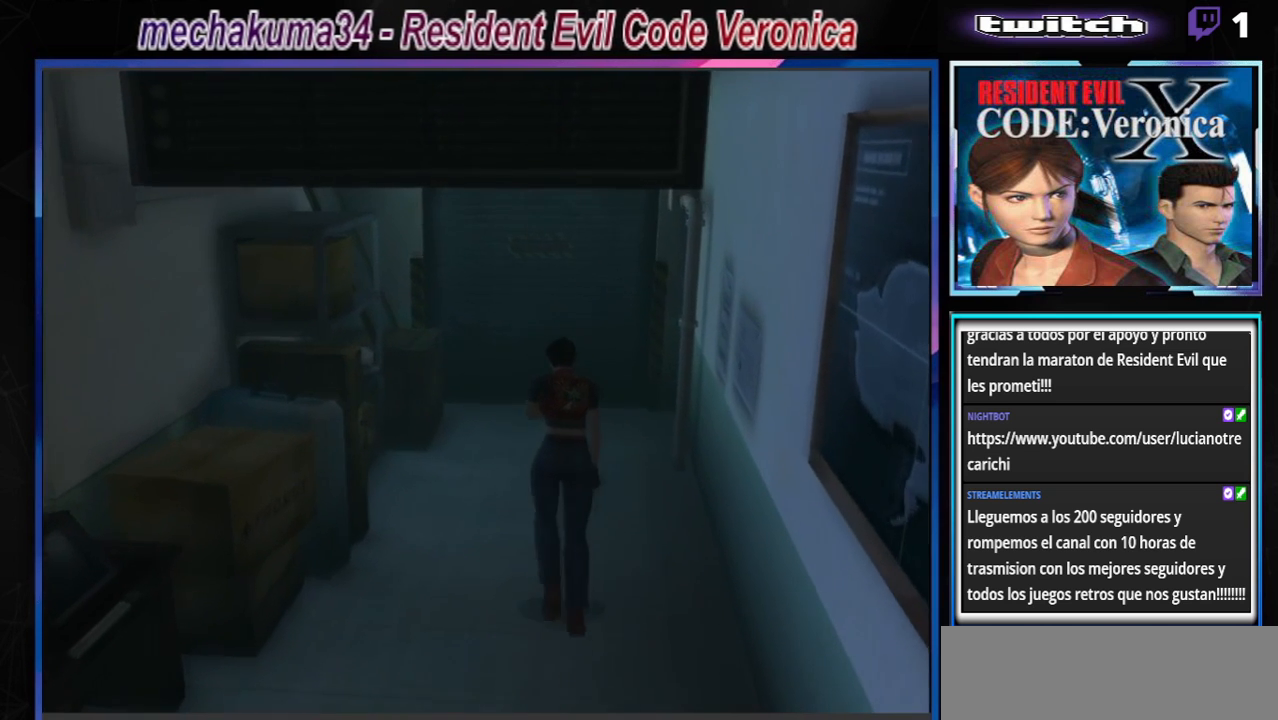
{"buttons": ["B"], "left_stick": "up-right", "events": [[400, "left_stick", "up-right"]]}
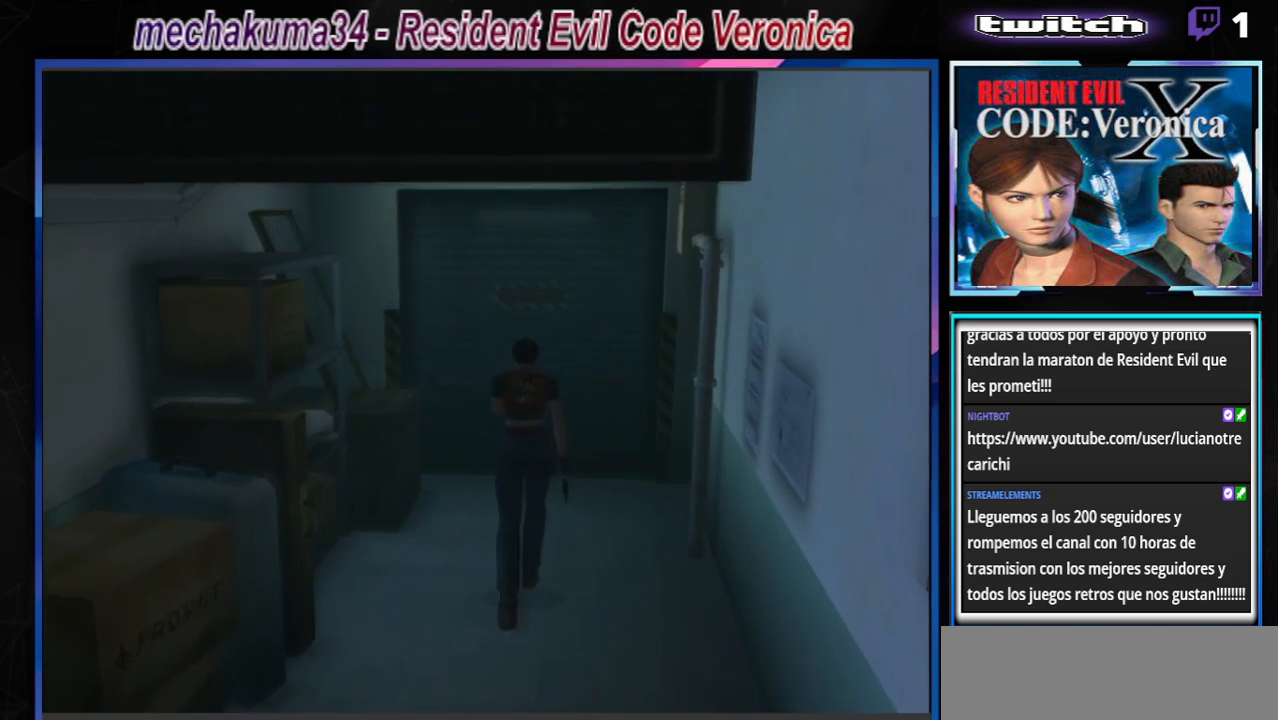
{"buttons": ["B"], "left_stick": "up-left", "events": [[67, "A", "down"], [100, "left_stick", "up"], [233, "A", "up"], [400, "A", "down"], [400, "left_stick", "up-left"], [467, "A", "up"]]}
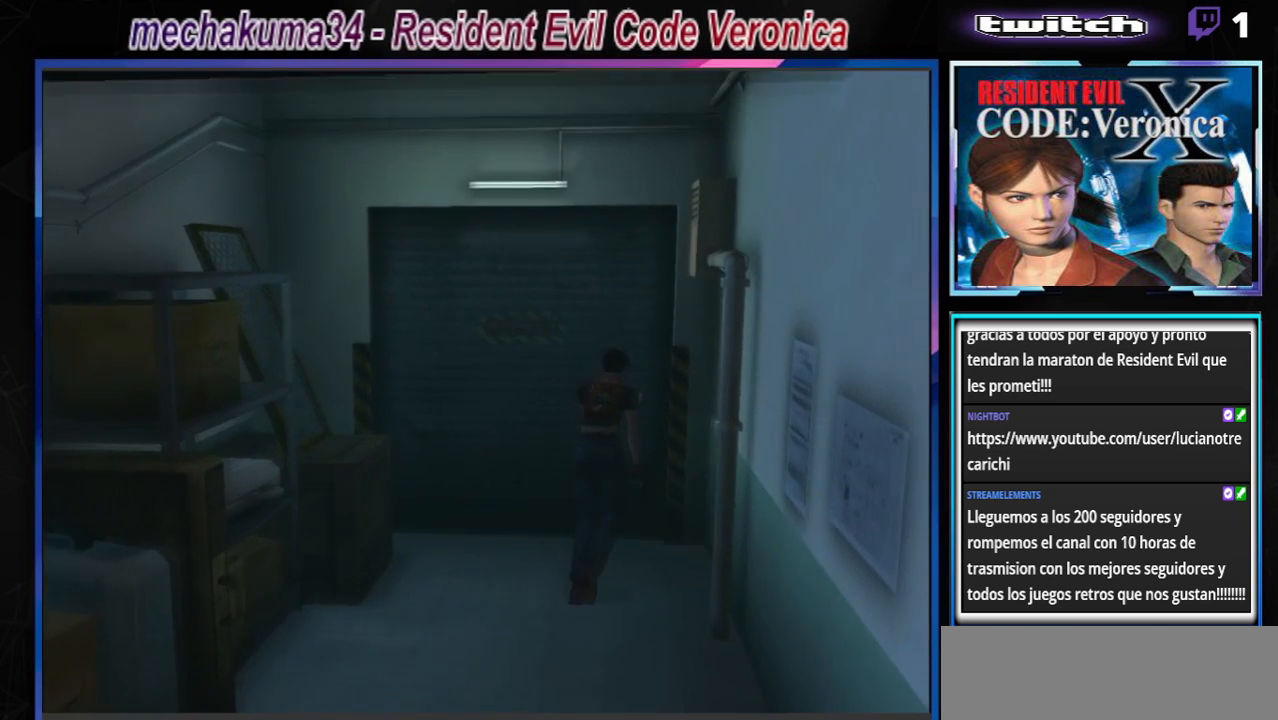
{"buttons": ["A", "B"], "left_stick": "up-right", "events": [[167, "A", "down"], [267, "left_stick", "up"], [500, "left_stick", "up-right"]]}
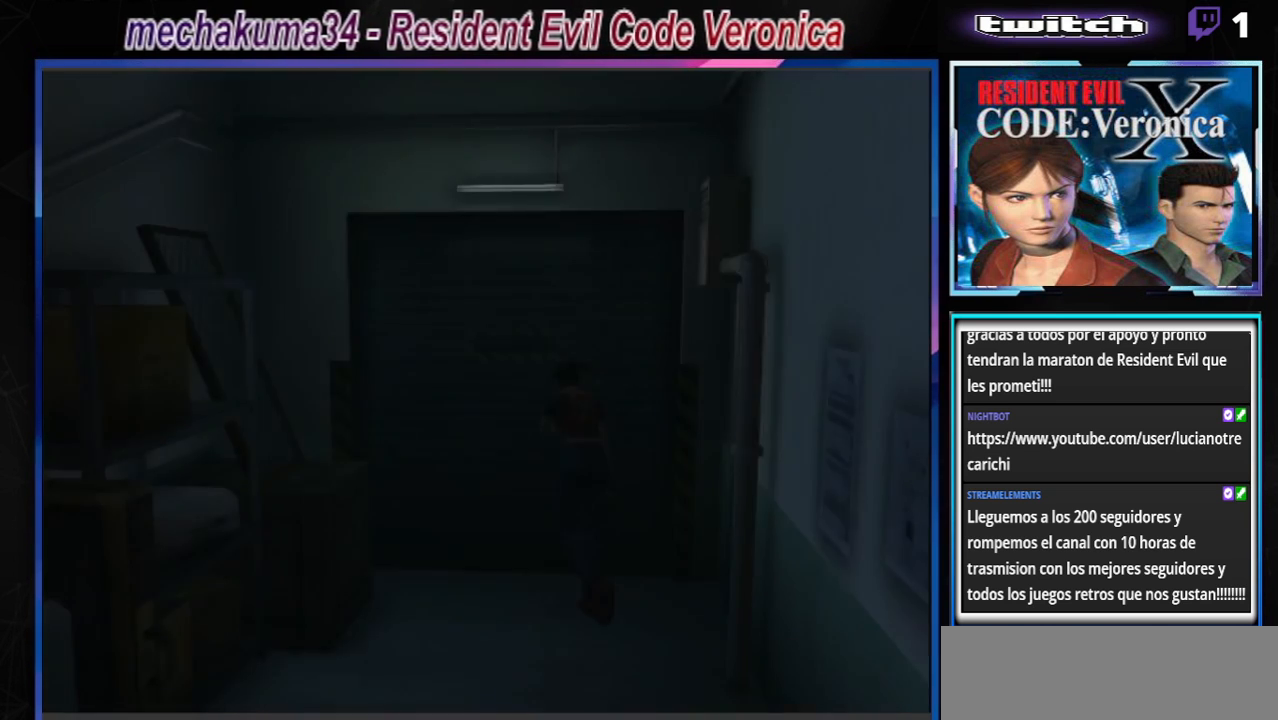
{"buttons": [], "left_stick": "center", "events": [[33, "A", "up"], [67, "B", "up"], [100, "left_stick", "right"], [233, "left_stick", "center"]]}